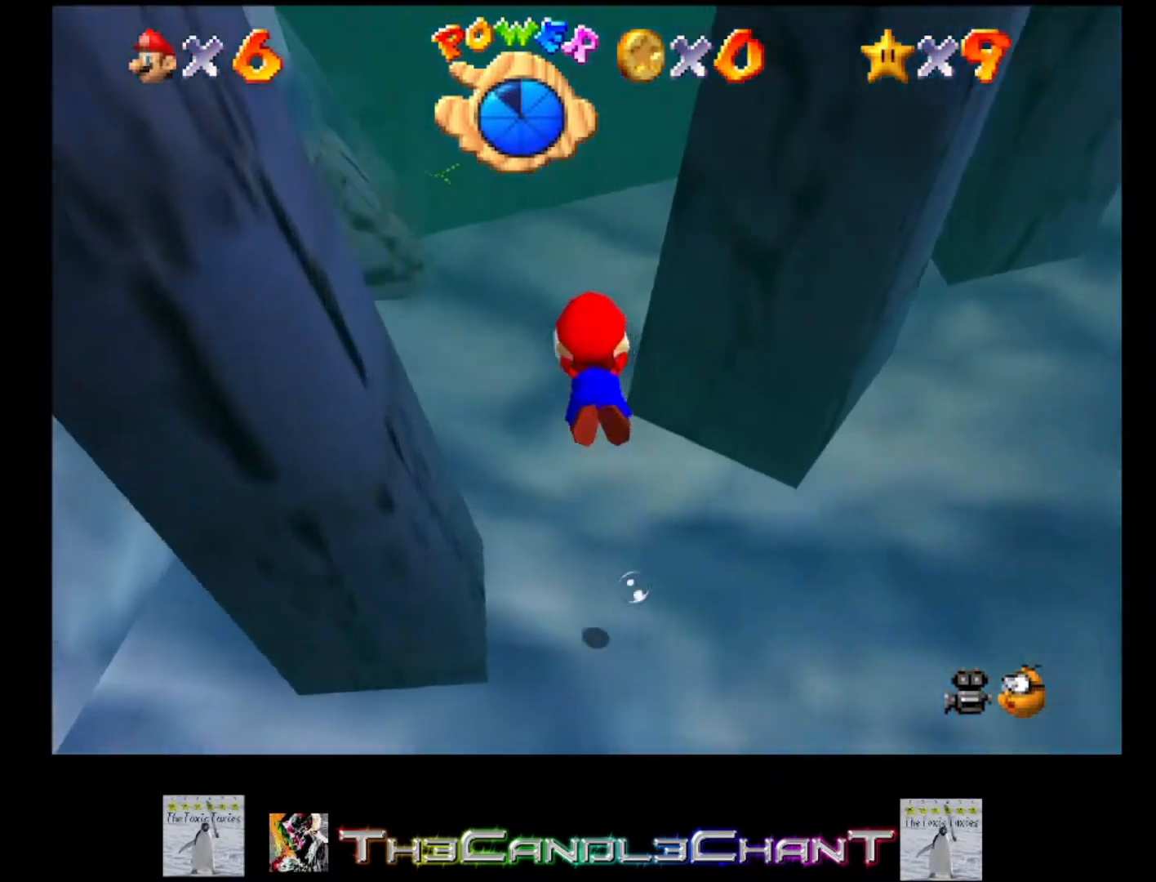
Gameplay with a controller (Xbox layout); each line is a JSON object with the inputs held at the frame after it. "events" lists button and stick changes between this image and that frame as [ms after this image, input, new state], when the widget could be followed in between.
{"buttons": ["A"], "left_stick": "up", "right_stick": "center", "events": [[133, "A", "up"], [233, "left_stick", "center"], [500, "A", "down"], [500, "left_stick", "up"]]}
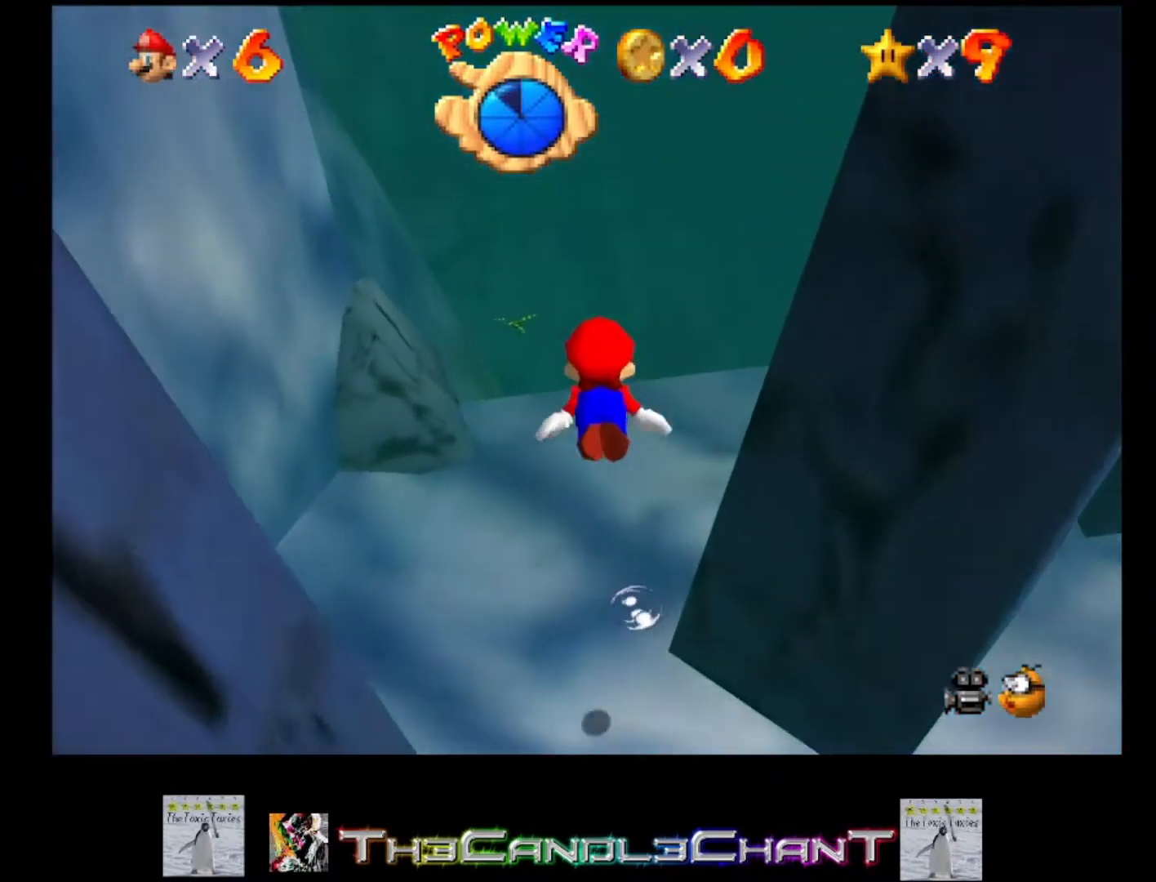
{"buttons": [], "left_stick": "up", "right_stick": "center", "events": [[267, "A", "up"]]}
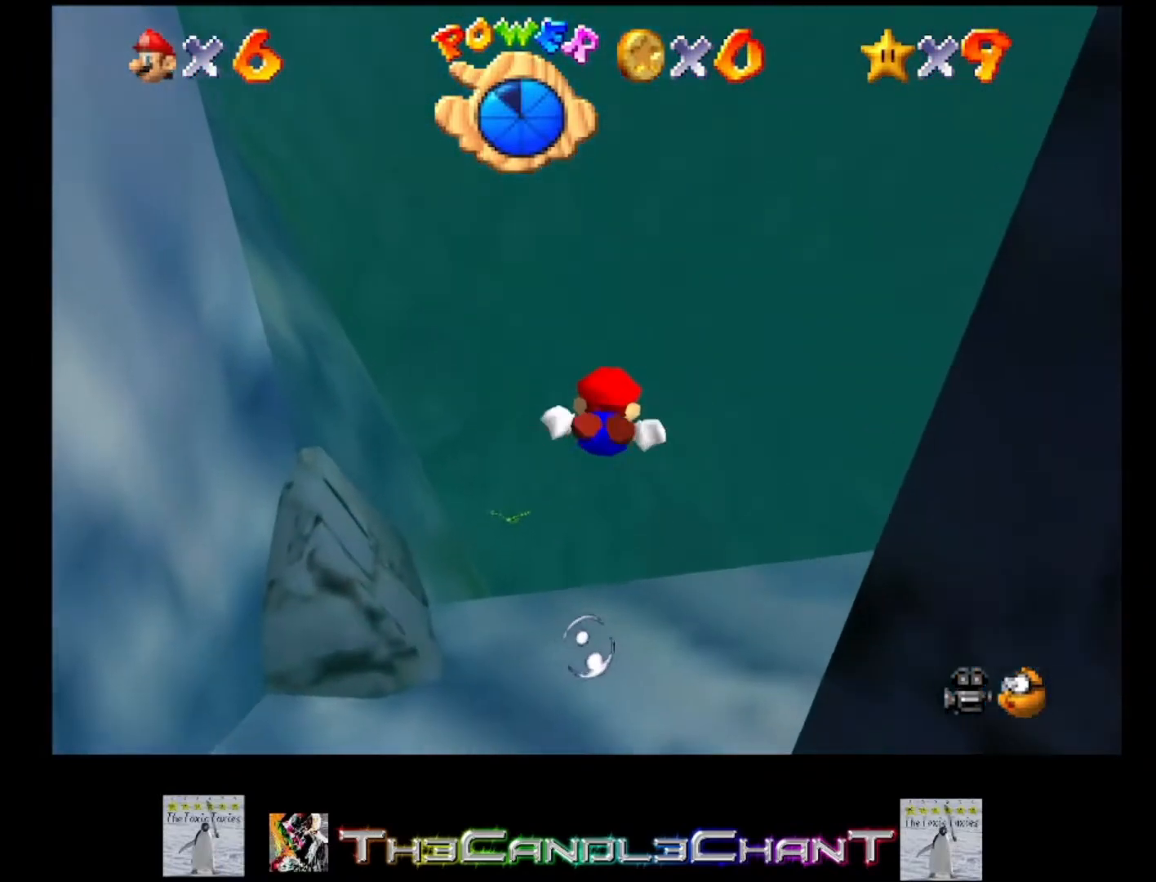
{"buttons": [], "left_stick": "up", "right_stick": "center", "events": [[133, "A", "down"], [267, "left_stick", "center"], [467, "A", "up"], [500, "left_stick", "up"]]}
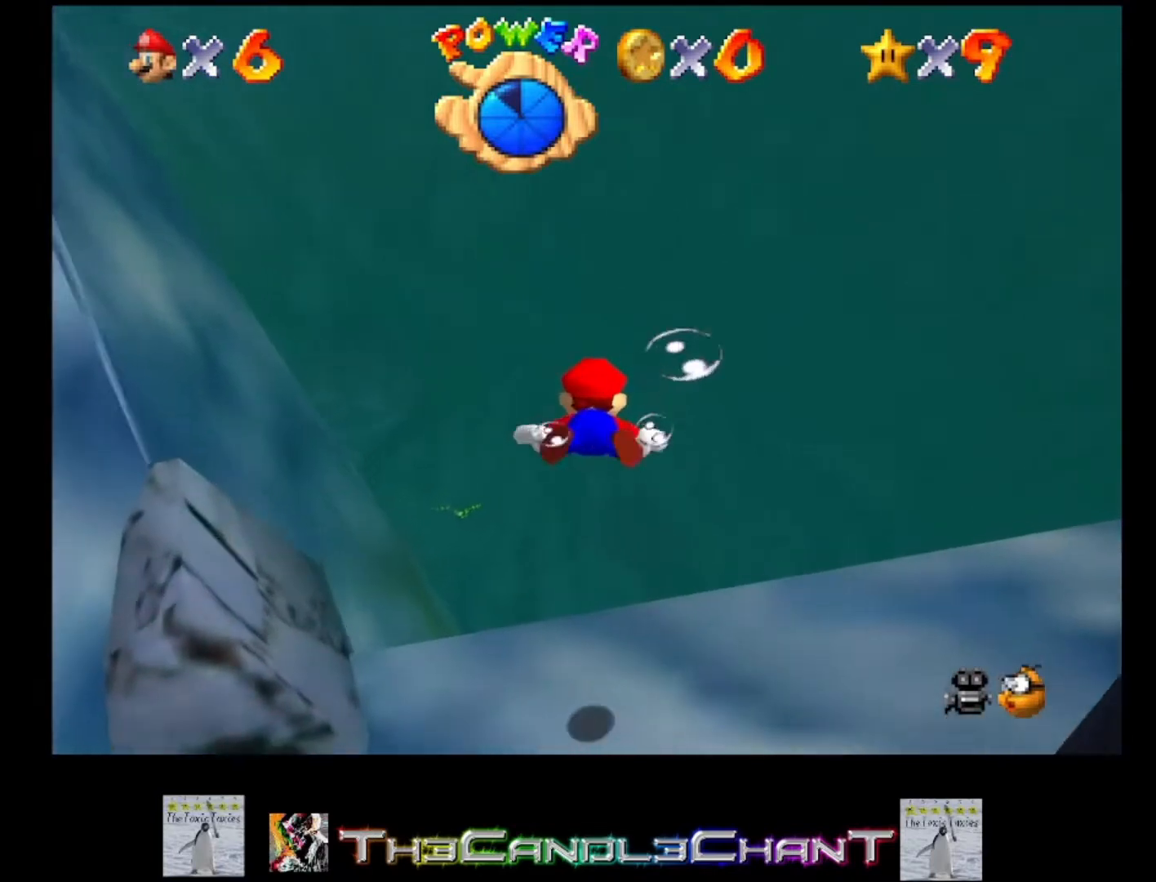
{"buttons": ["A"], "left_stick": "up", "right_stick": "center", "events": [[300, "left_stick", "center"], [333, "A", "down"], [500, "left_stick", "up"]]}
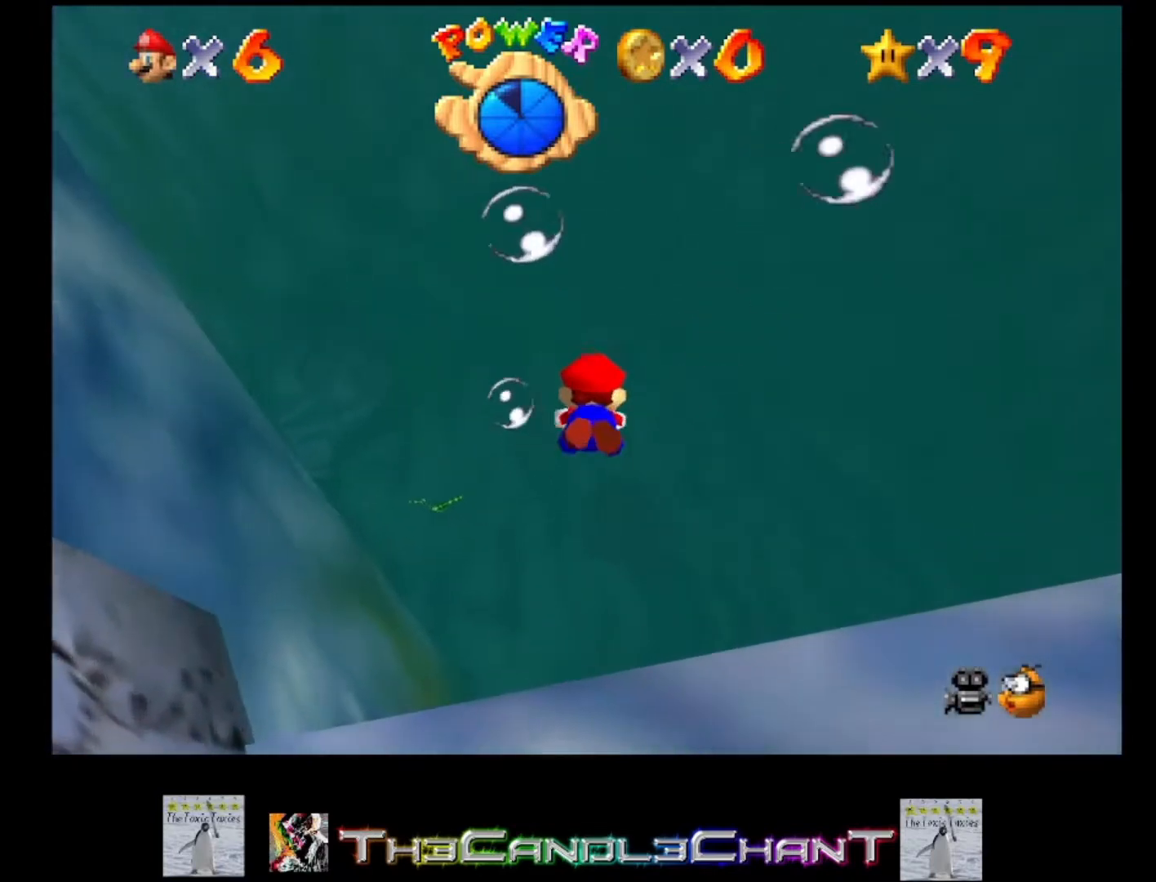
{"buttons": ["A"], "left_stick": "up", "right_stick": "center", "events": [[100, "A", "up"], [500, "A", "down"]]}
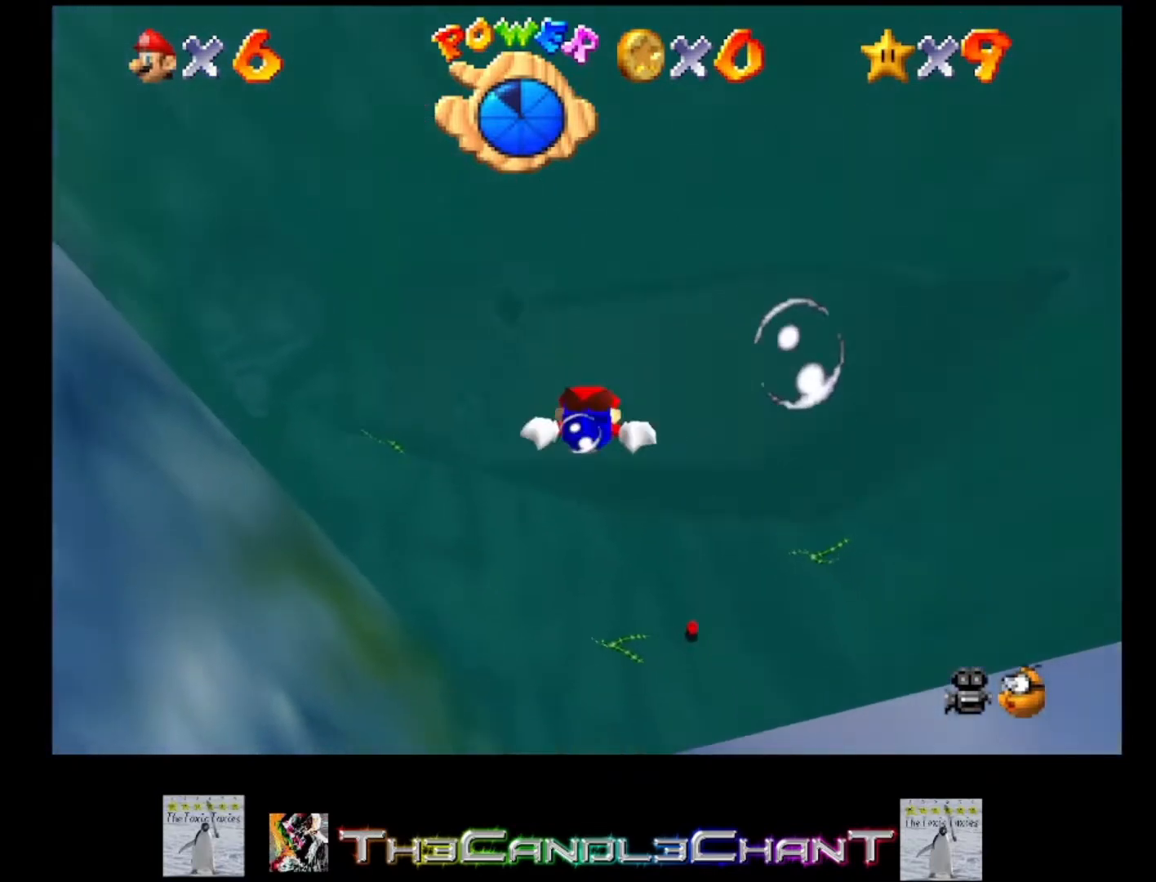
{"buttons": [], "left_stick": "up-left", "right_stick": "center", "events": [[100, "left_stick", "center"], [300, "A", "up"], [300, "left_stick", "left"], [500, "left_stick", "up-left"]]}
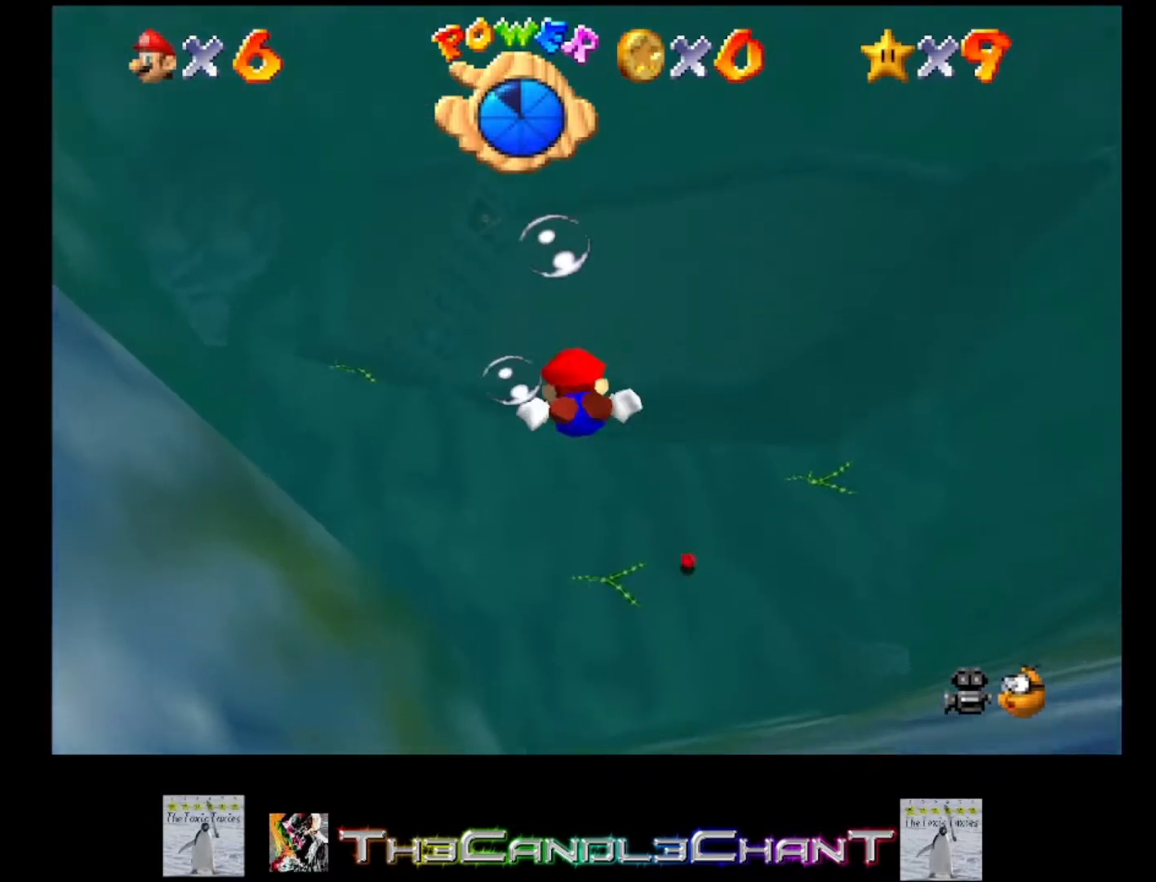
{"buttons": [], "left_stick": "up", "right_stick": "center", "events": [[133, "A", "down"], [467, "A", "up"], [500, "left_stick", "up"]]}
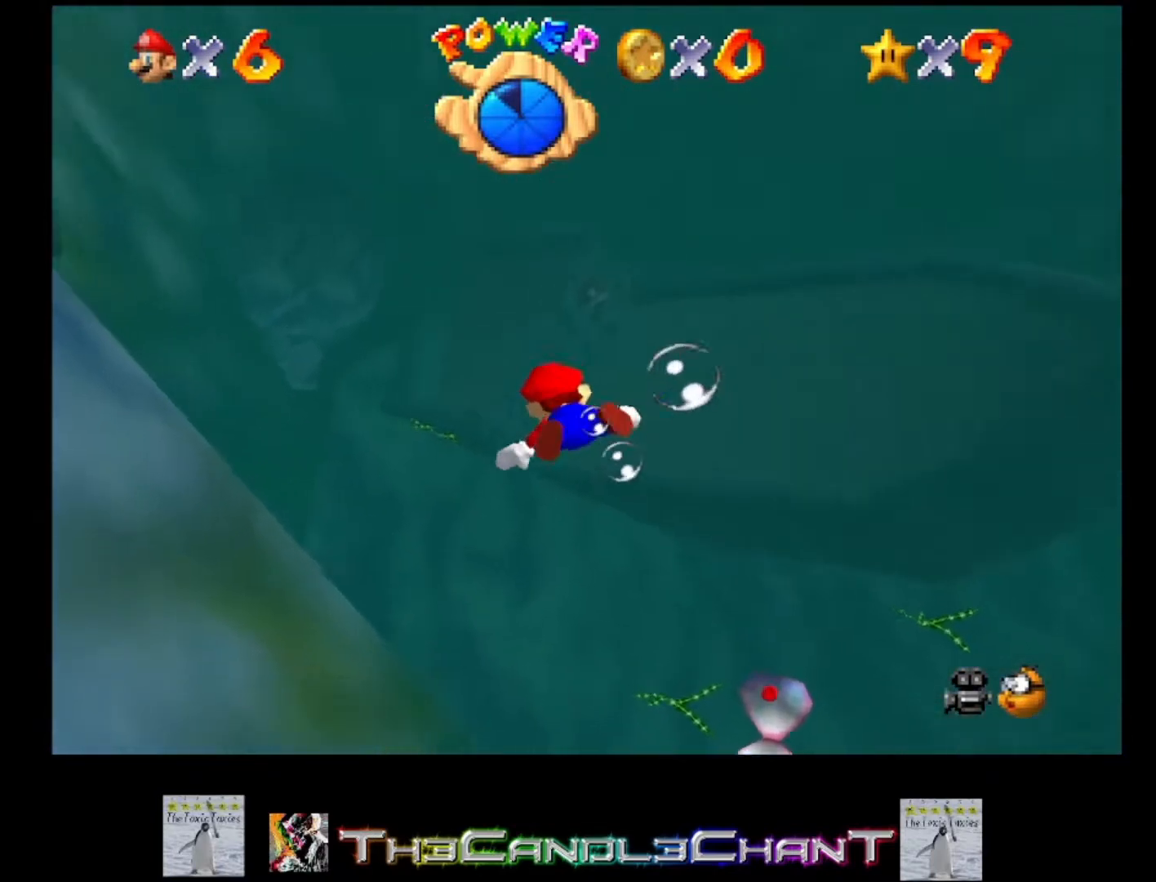
{"buttons": ["A"], "left_stick": "center", "right_stick": "center", "events": [[333, "A", "down"], [333, "left_stick", "up-right"], [467, "left_stick", "center"]]}
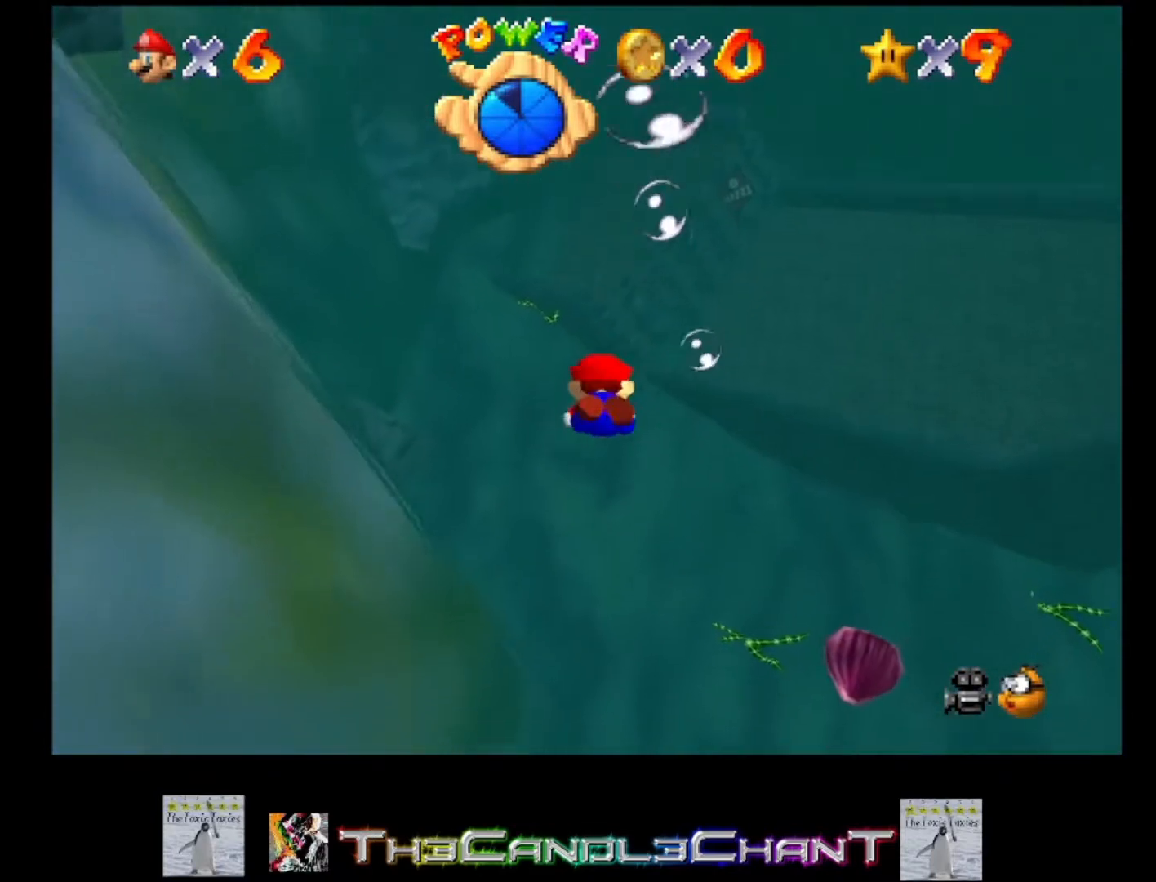
{"buttons": ["A"], "left_stick": "up", "right_stick": "center", "events": [[133, "A", "up"], [467, "A", "down"], [467, "left_stick", "up"]]}
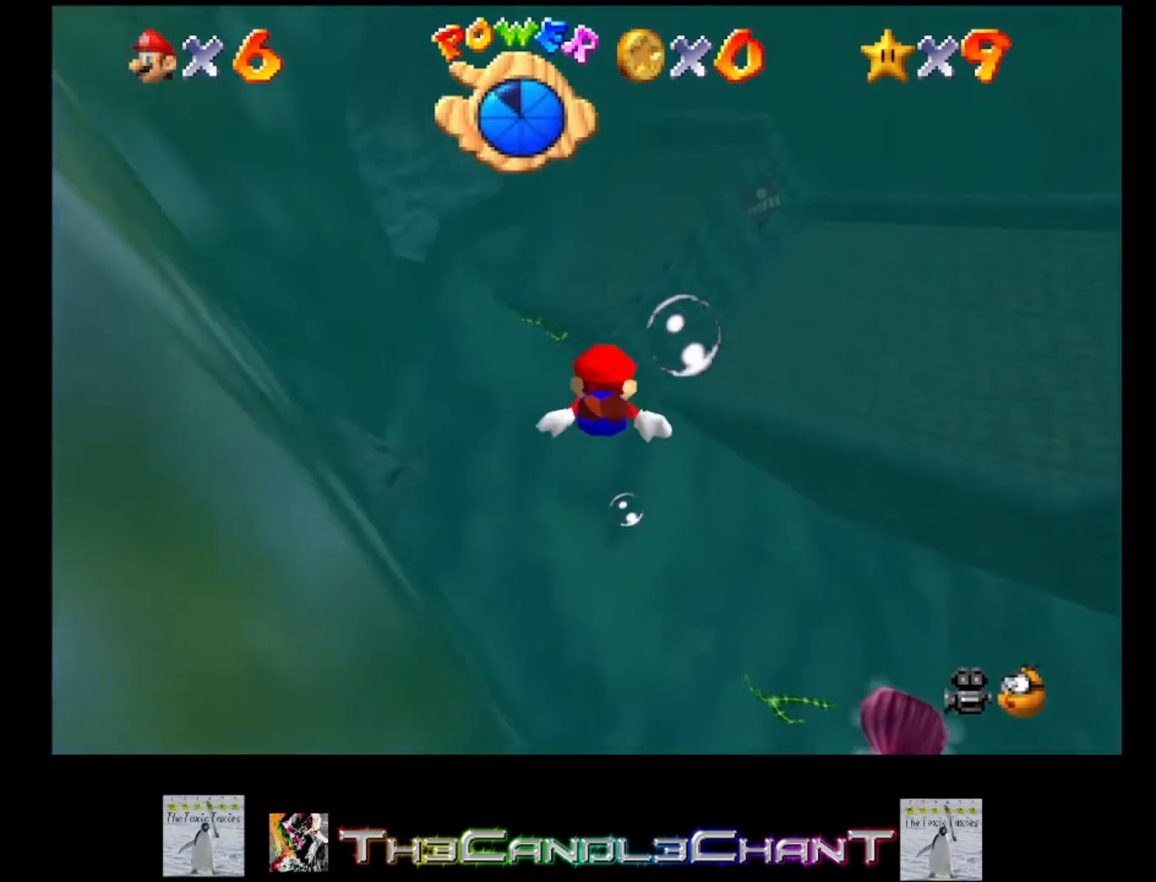
{"buttons": [], "left_stick": "center", "right_stick": "center", "events": [[300, "A", "up"], [333, "left_stick", "center"]]}
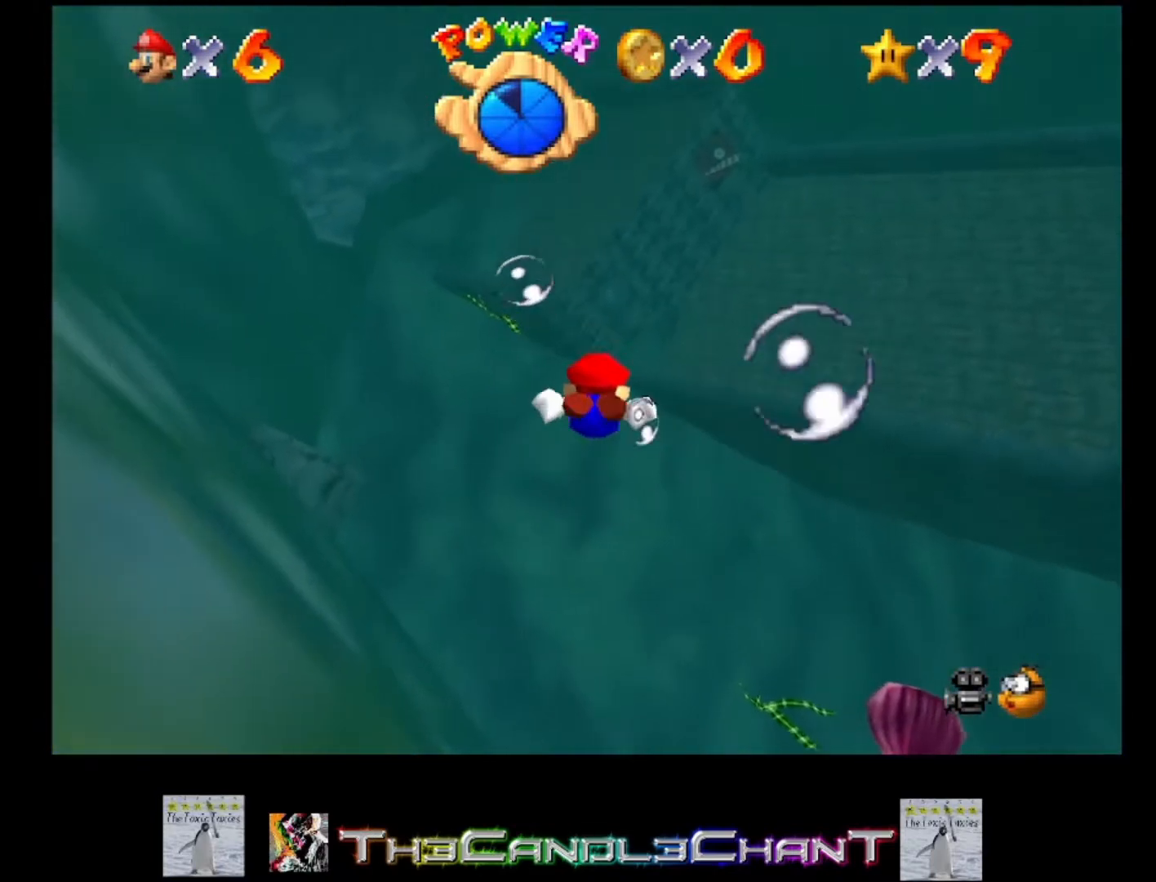
{"buttons": [], "left_stick": "up", "right_stick": "center", "events": [[167, "A", "down"], [333, "left_stick", "up-left"], [467, "A", "up"], [467, "left_stick", "up"]]}
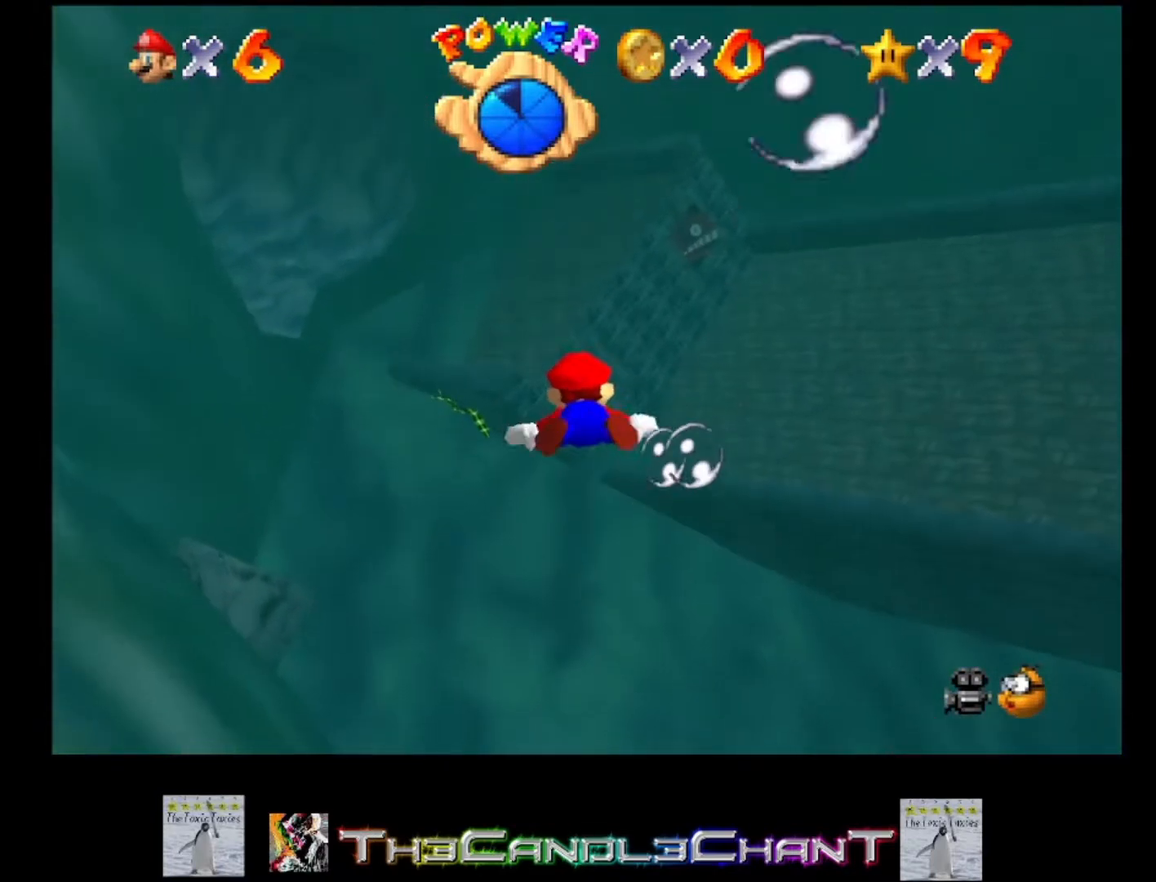
{"buttons": ["A"], "left_stick": "center", "right_stick": "center", "events": [[367, "A", "down"], [400, "left_stick", "center"]]}
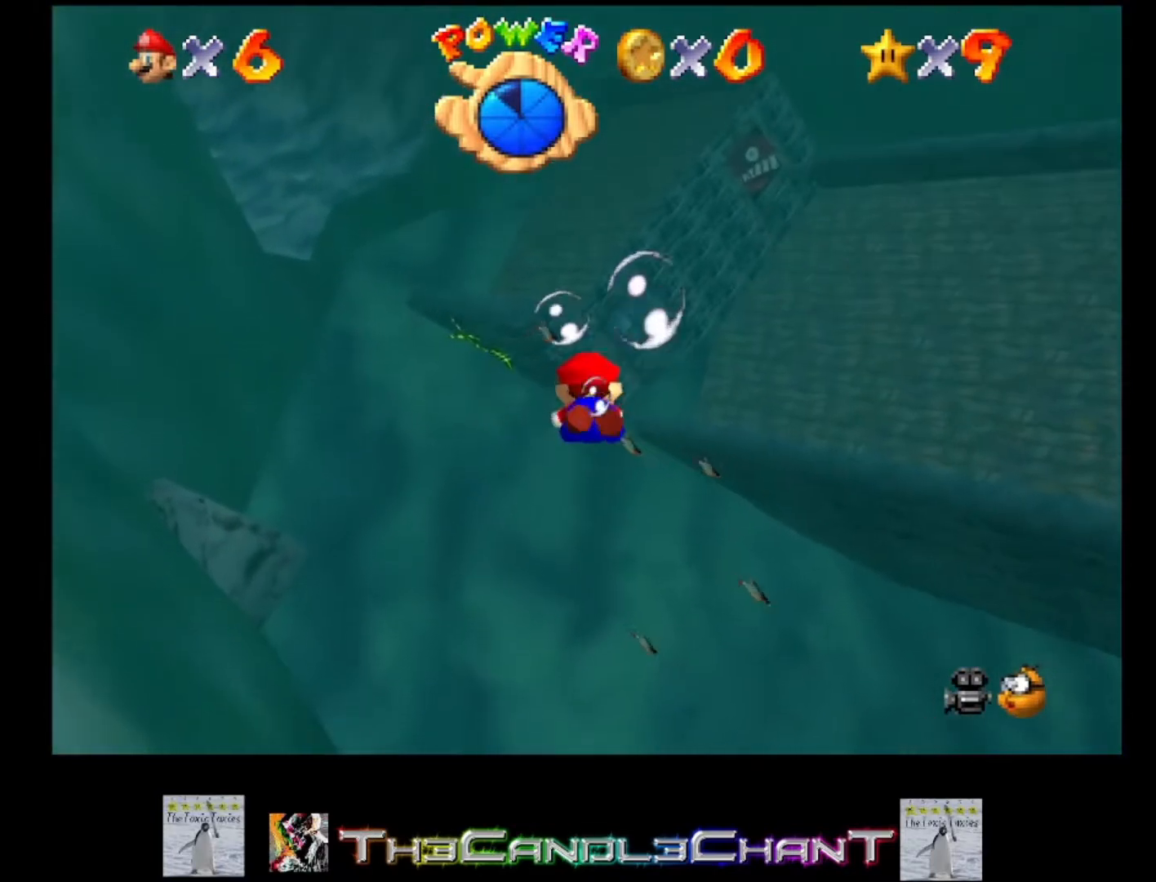
{"buttons": ["A"], "left_stick": "up-right", "right_stick": "center", "events": [[167, "A", "up"], [333, "left_stick", "up-right"], [467, "A", "down"]]}
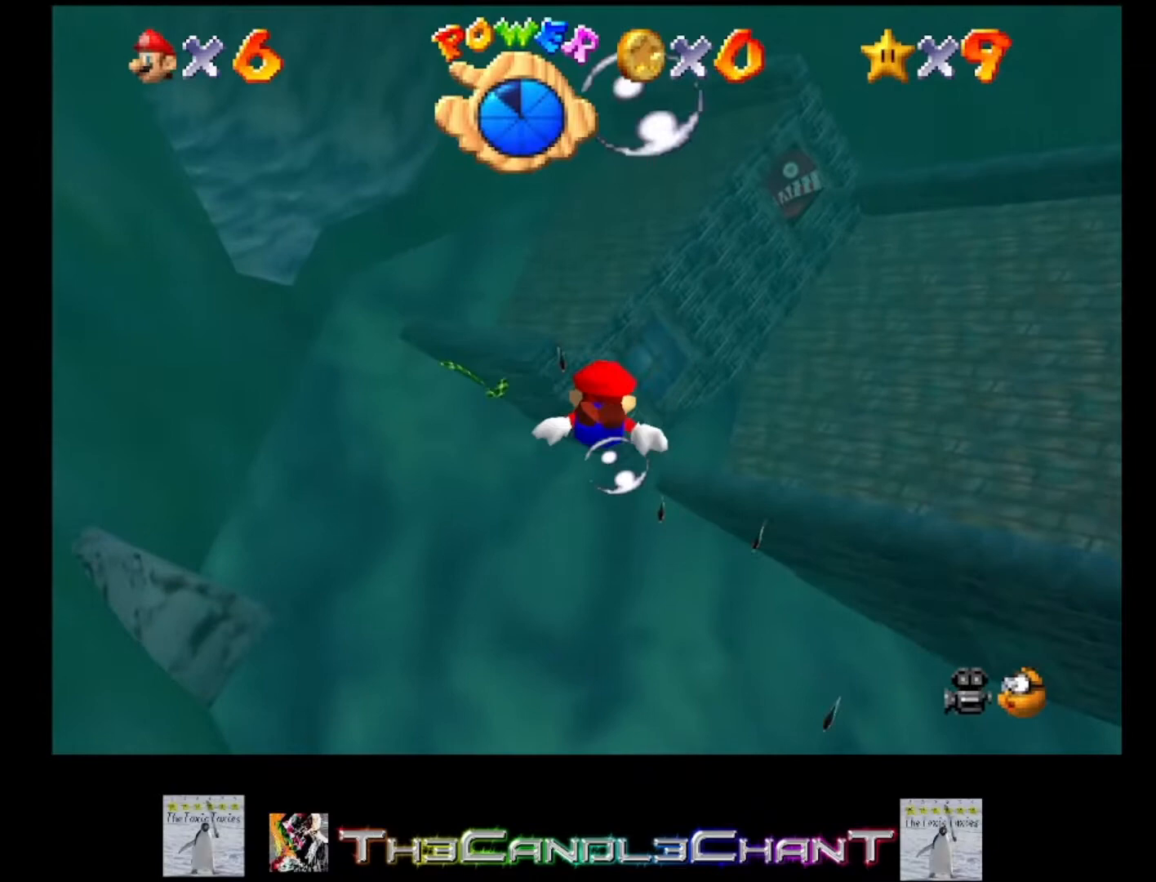
{"buttons": [], "left_stick": "center", "right_stick": "center", "events": [[133, "left_stick", "up"], [200, "A", "up"], [367, "left_stick", "center"]]}
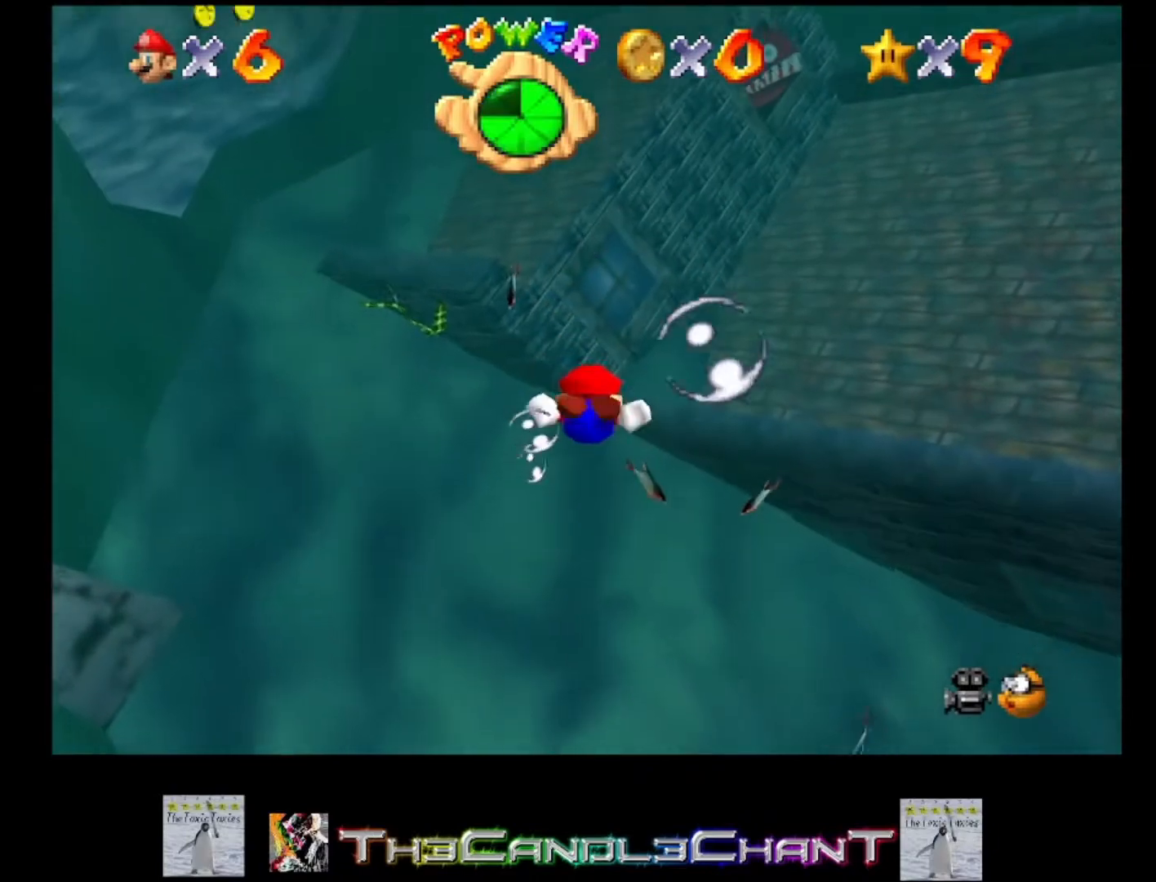
{"buttons": [], "left_stick": "center", "right_stick": "center", "events": [[167, "A", "down"], [267, "left_stick", "up"], [467, "A", "up"], [467, "left_stick", "center"]]}
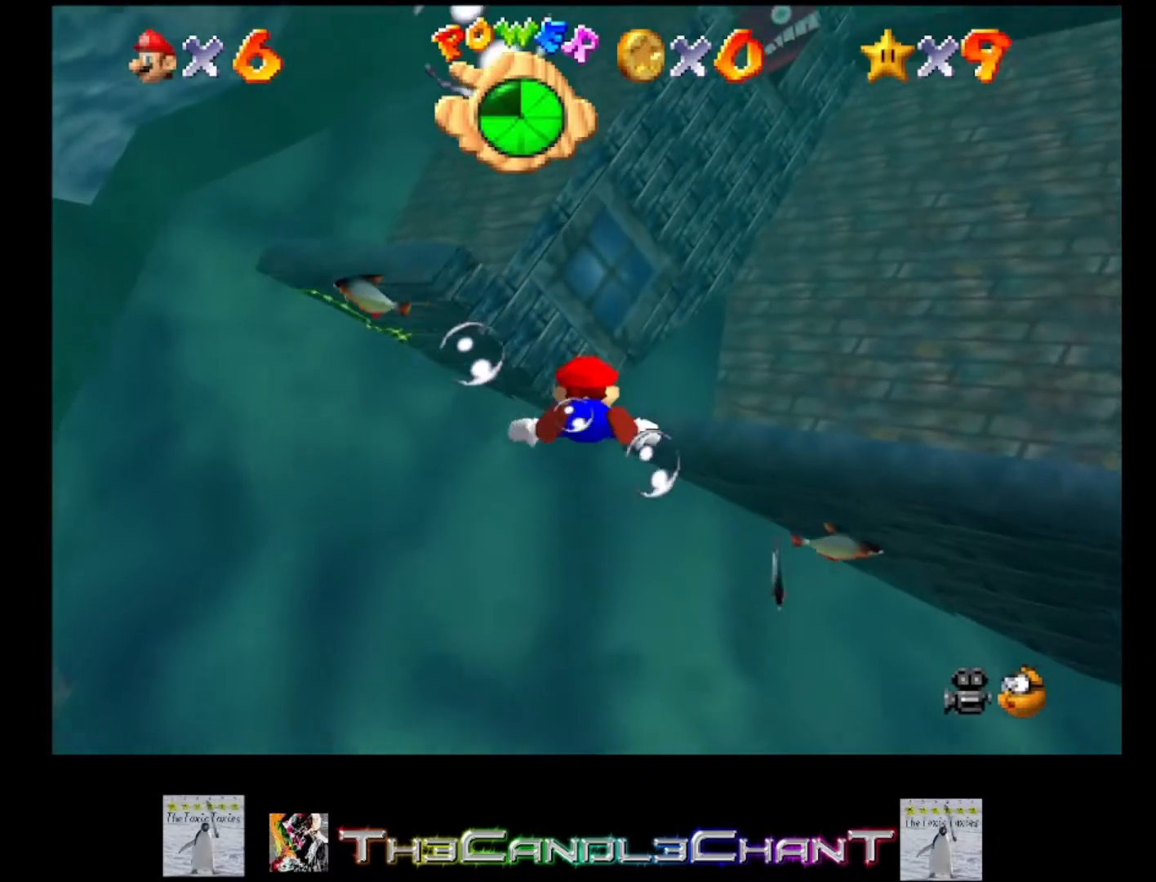
{"buttons": ["A"], "left_stick": "center", "right_stick": "center", "events": [[200, "left_stick", "left"], [367, "A", "down"], [467, "left_stick", "center"]]}
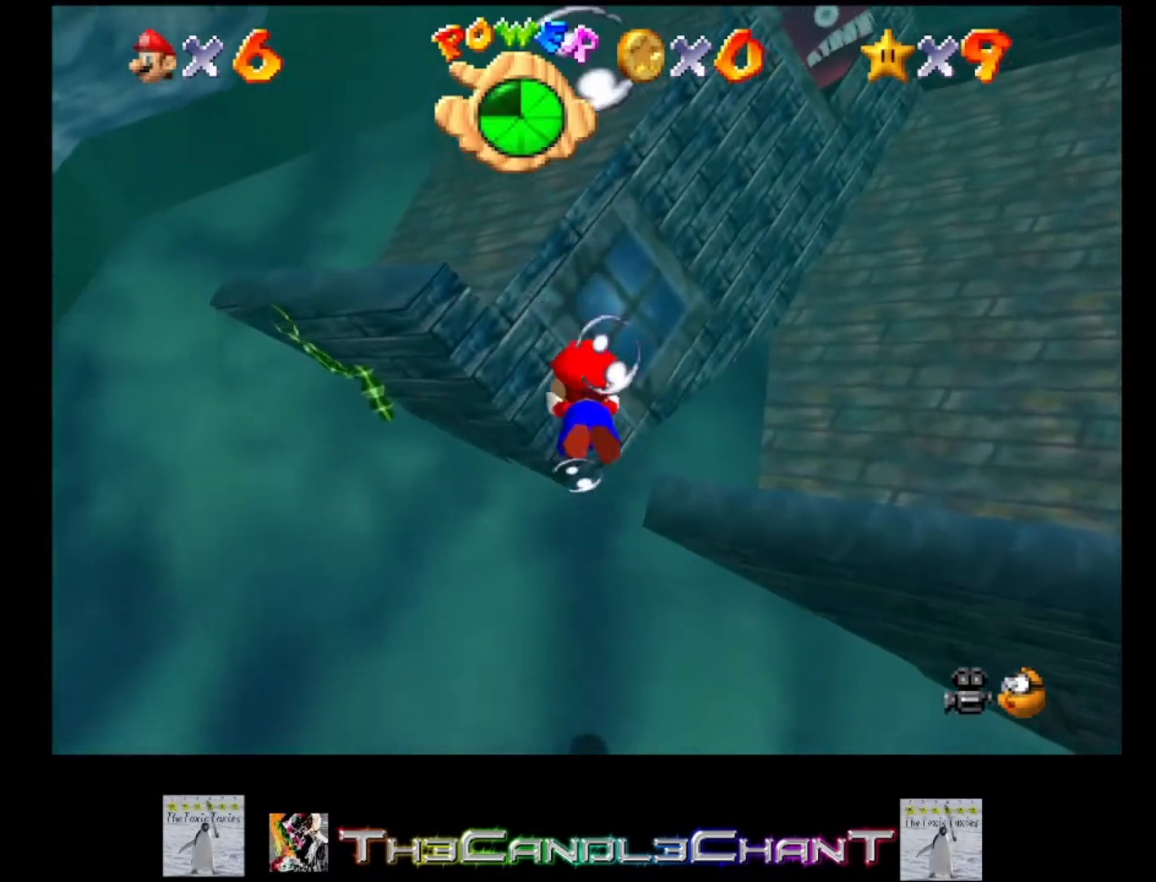
{"buttons": [], "left_stick": "up", "right_stick": "center", "events": [[133, "A", "up"], [133, "left_stick", "up"]]}
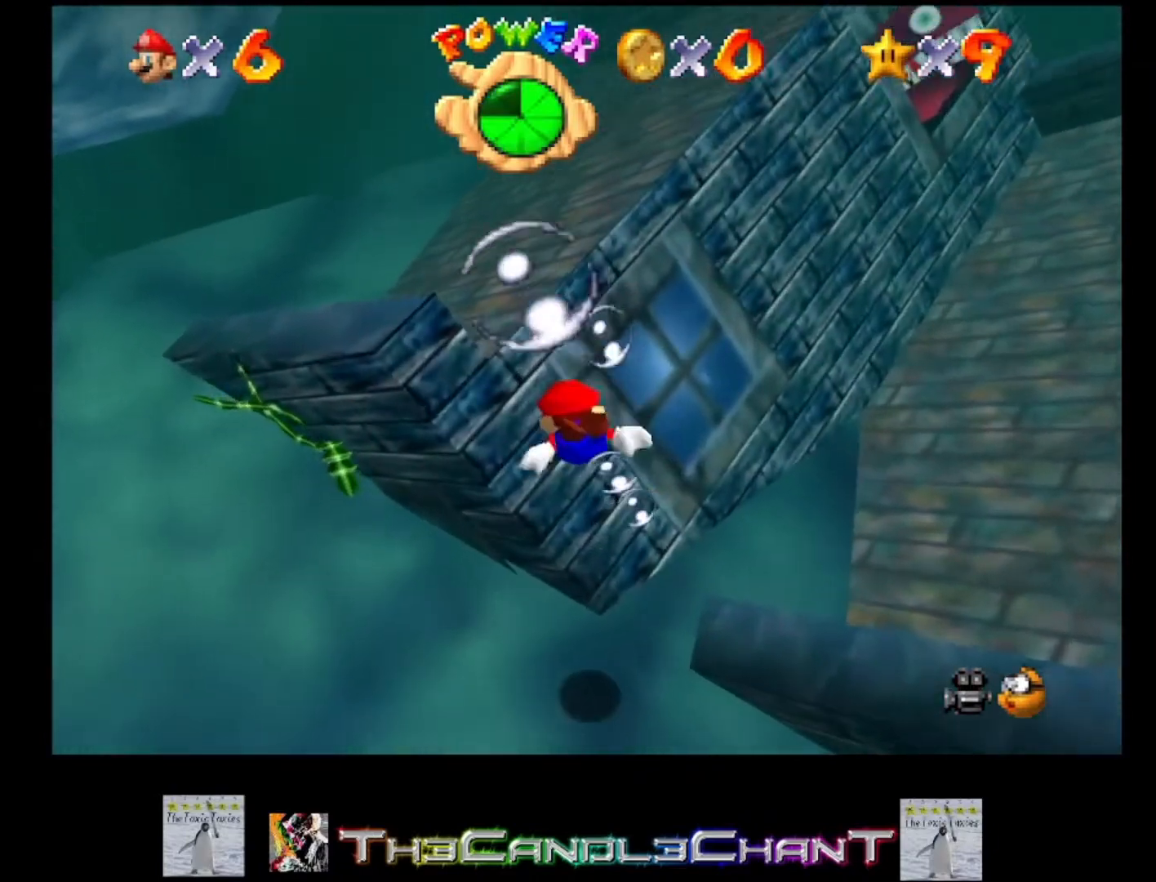
{"buttons": [], "left_stick": "up", "right_stick": "center", "events": [[33, "A", "down"], [233, "A", "up"]]}
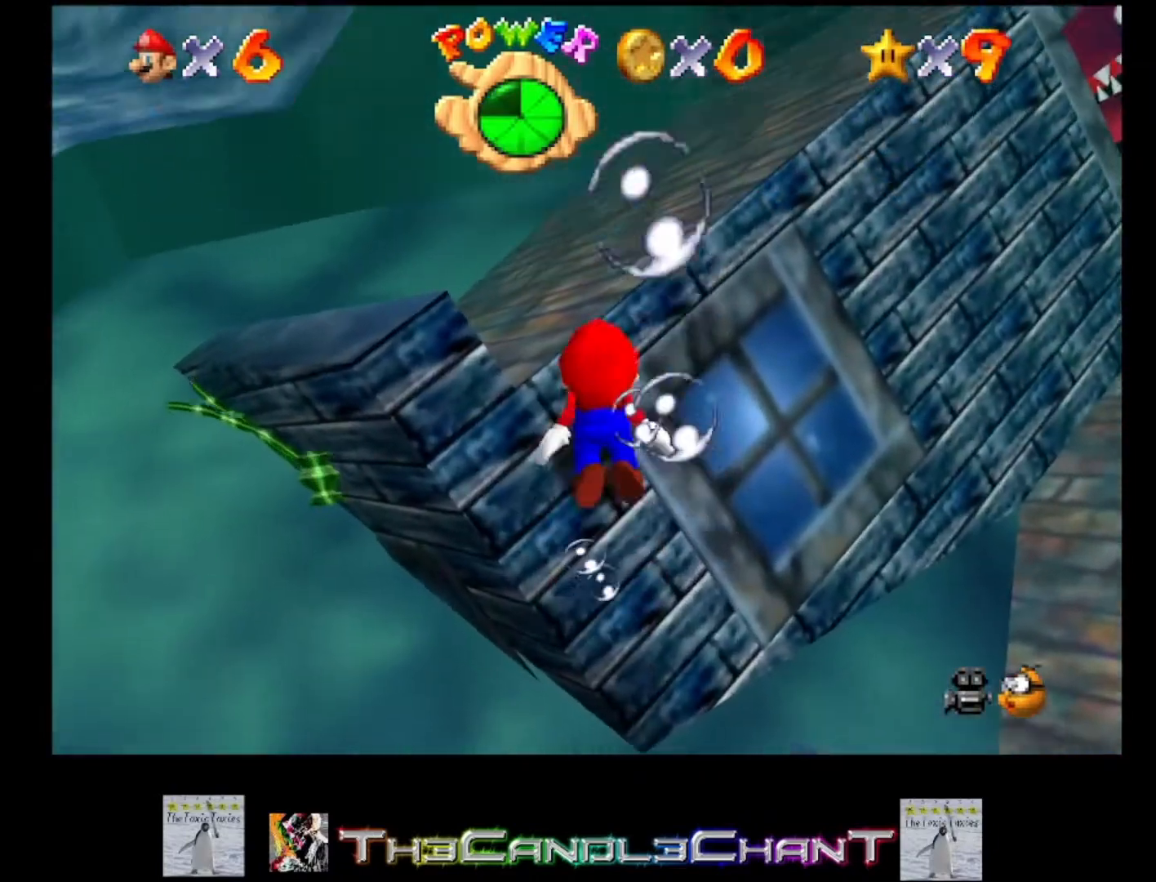
{"buttons": [], "left_stick": "up-right", "right_stick": "center", "events": [[100, "left_stick", "center"], [133, "A", "down"], [233, "left_stick", "up"], [367, "A", "up"], [400, "left_stick", "up-right"]]}
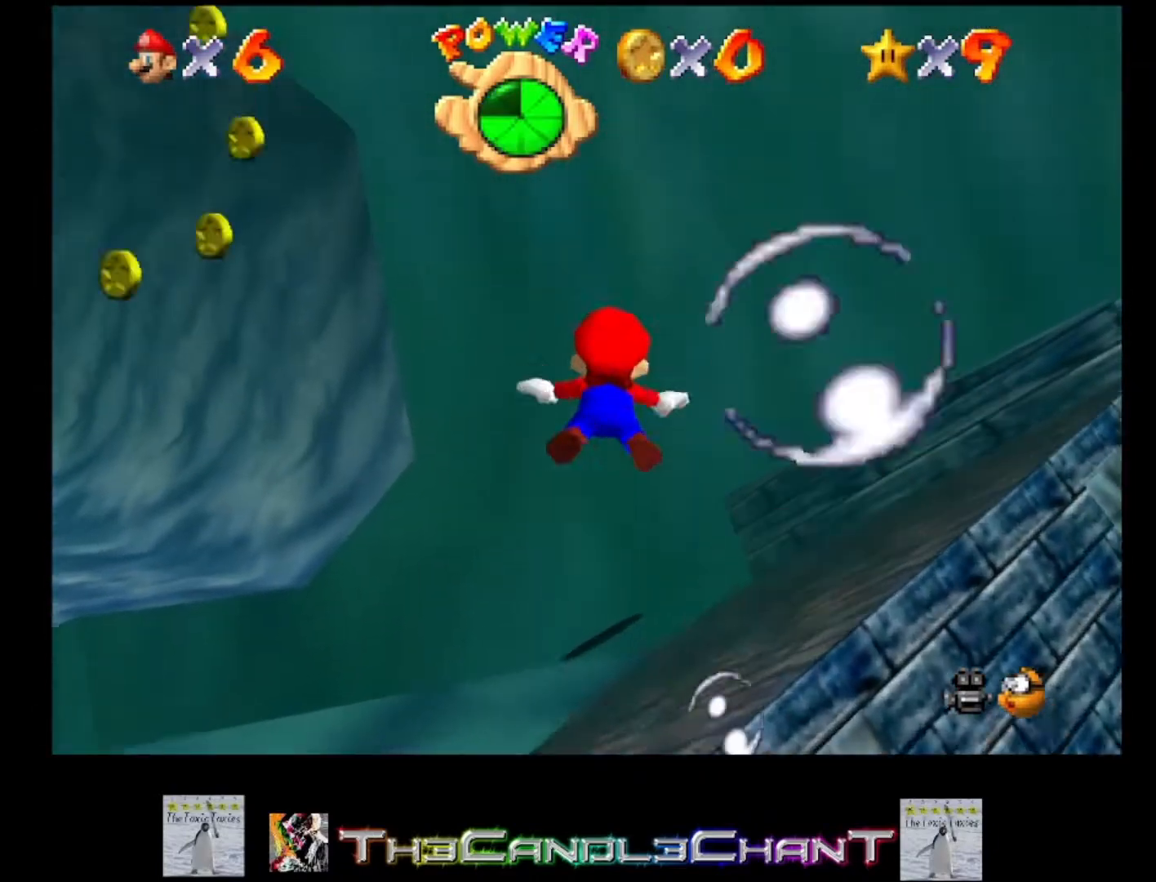
{"buttons": [], "left_stick": "up-right", "right_stick": "center", "events": []}
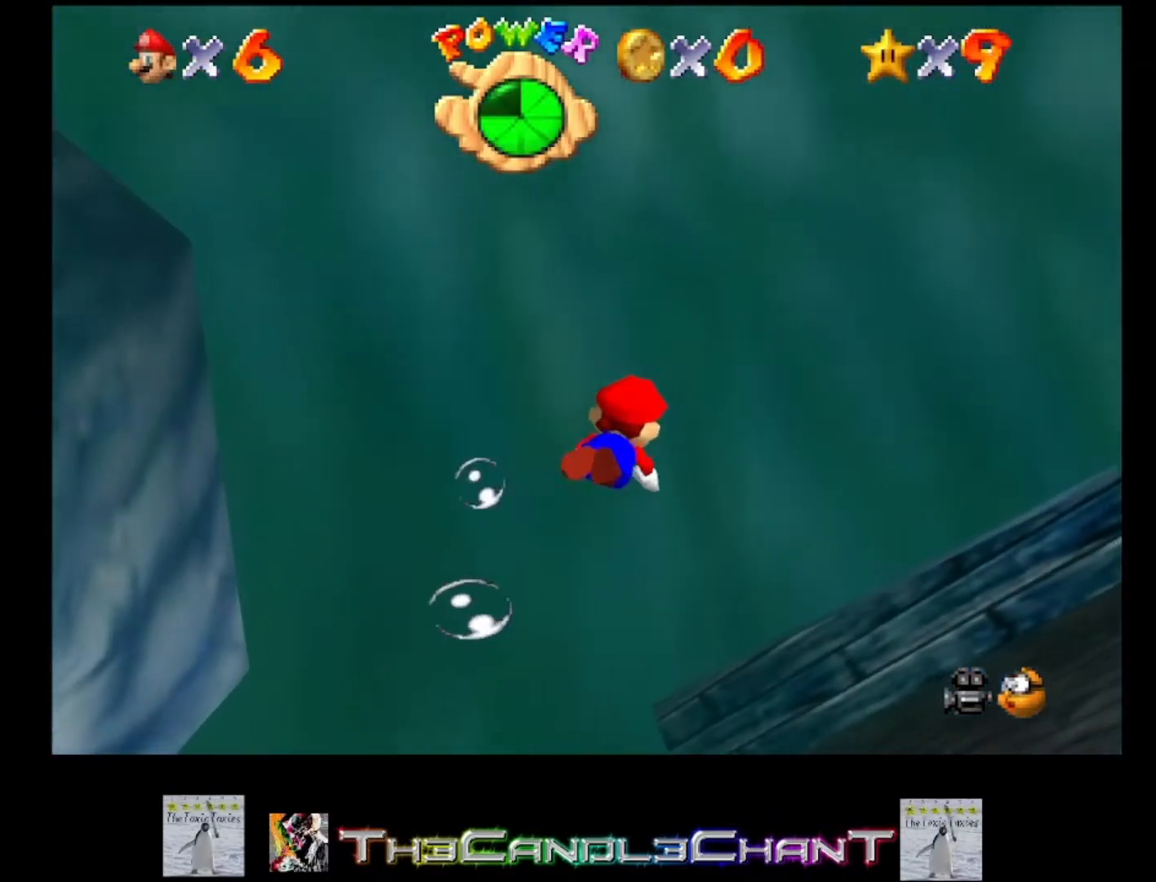
{"buttons": [], "left_stick": "right", "right_stick": "center", "events": [[467, "left_stick", "right"]]}
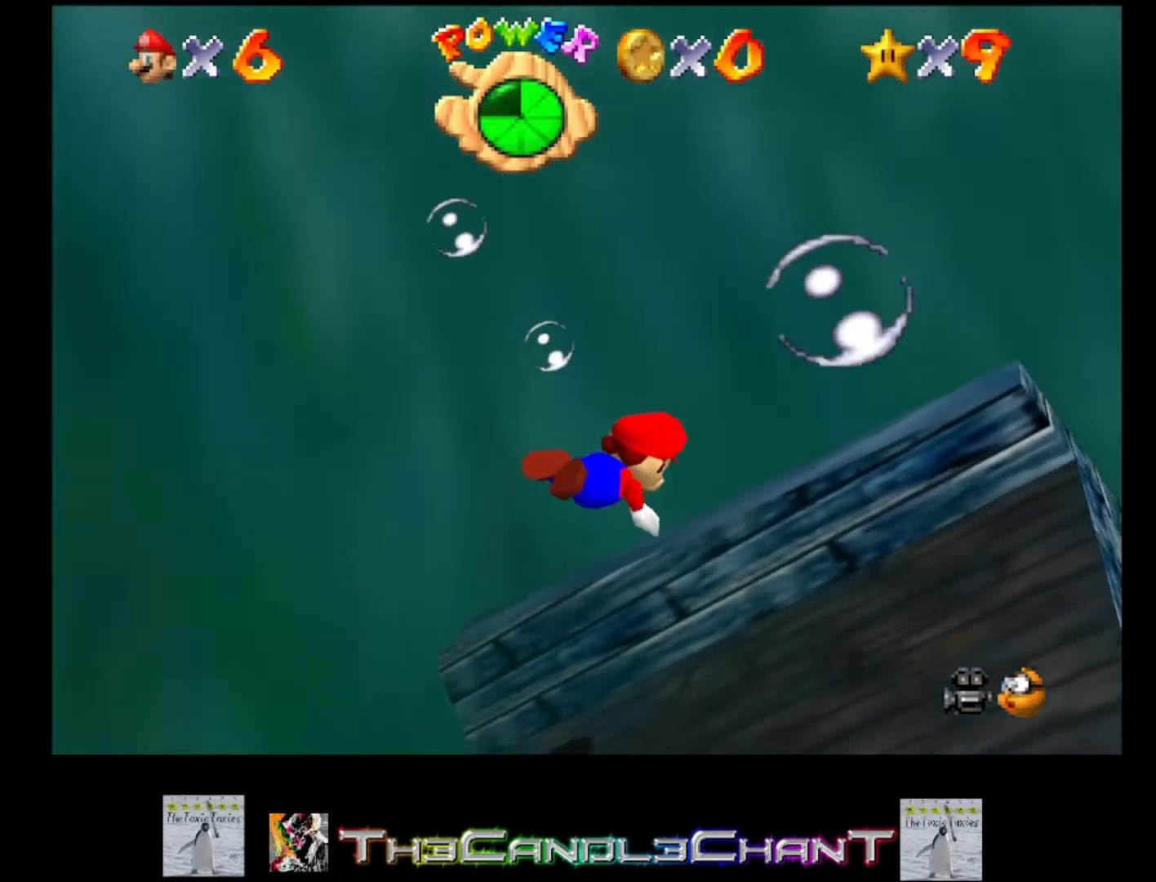
{"buttons": [], "left_stick": "center", "right_stick": "center", "events": [[33, "A", "down"], [233, "A", "up"], [400, "left_stick", "center"]]}
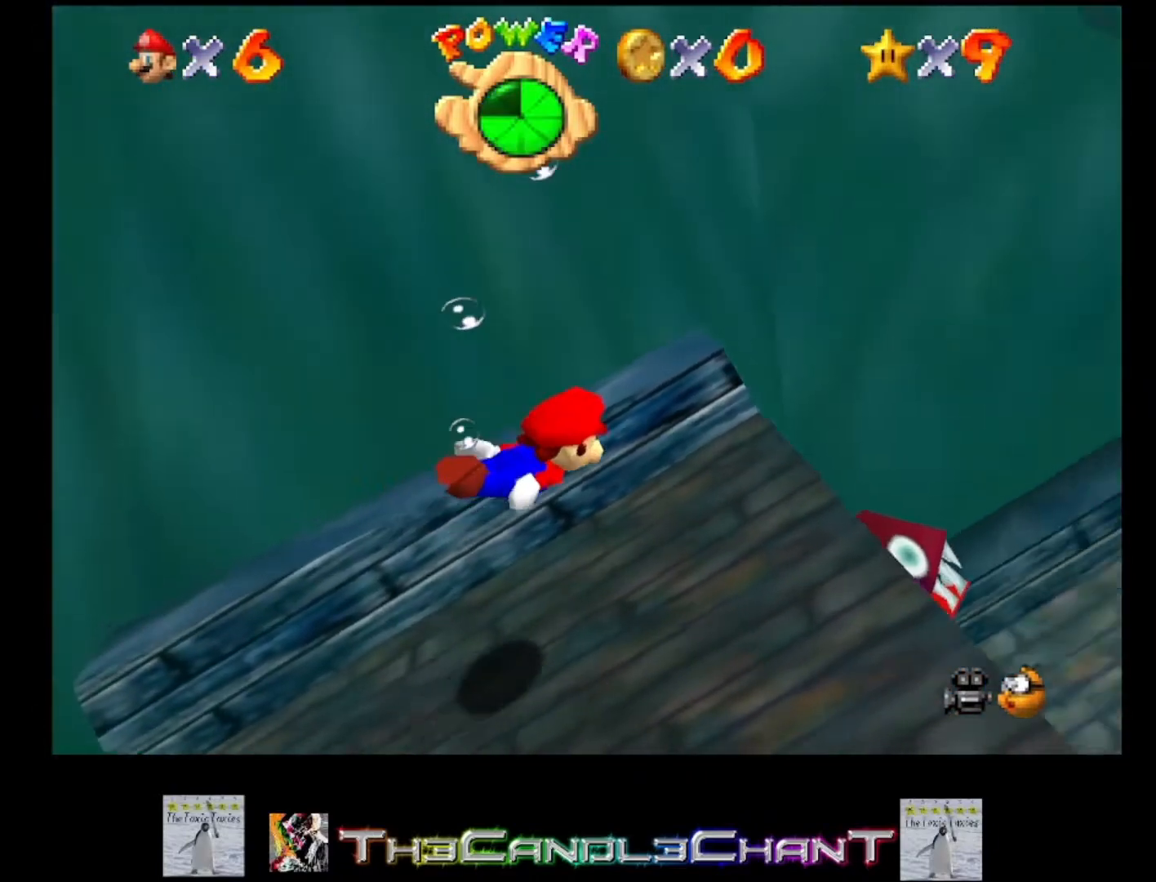
{"buttons": [], "left_stick": "up", "right_stick": "center", "events": [[233, "A", "down"], [333, "left_stick", "up"], [400, "A", "up"]]}
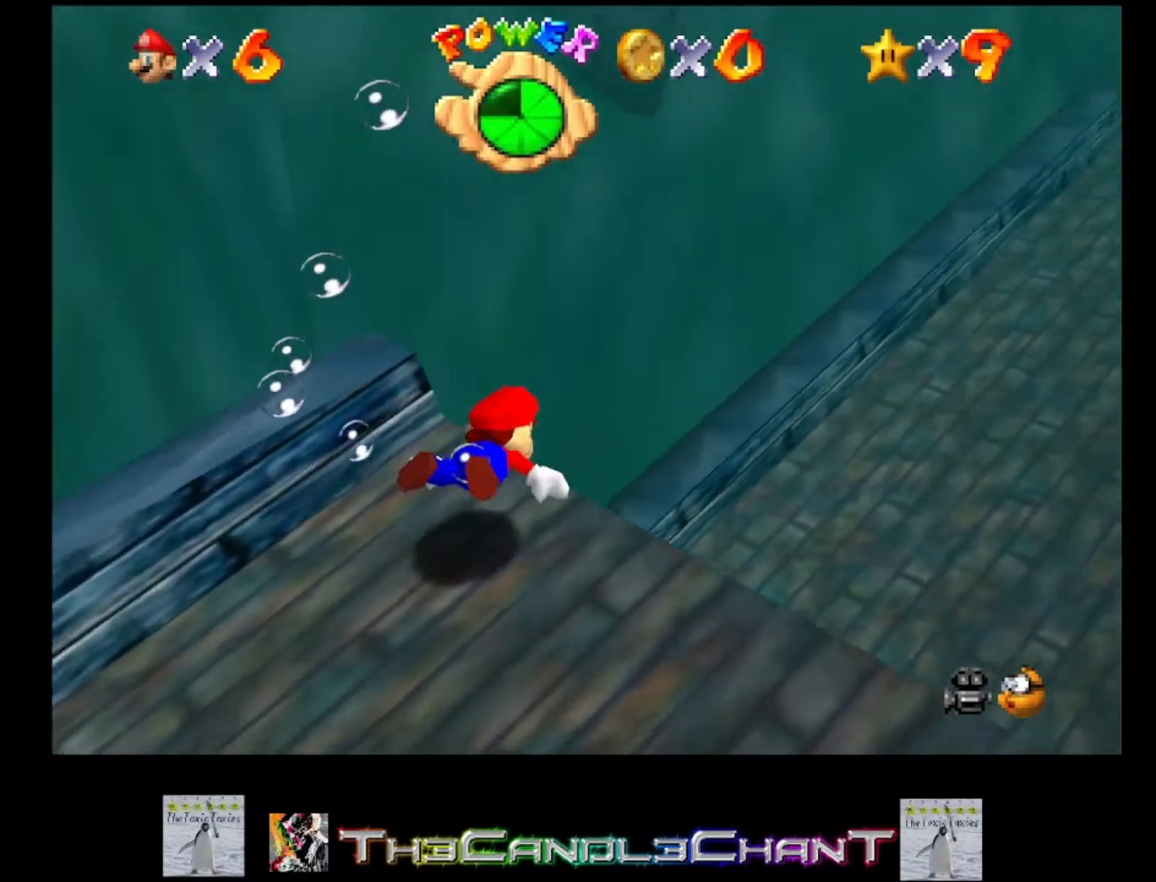
{"buttons": [], "left_stick": "up-right", "right_stick": "center", "events": [[167, "left_stick", "up-right"]]}
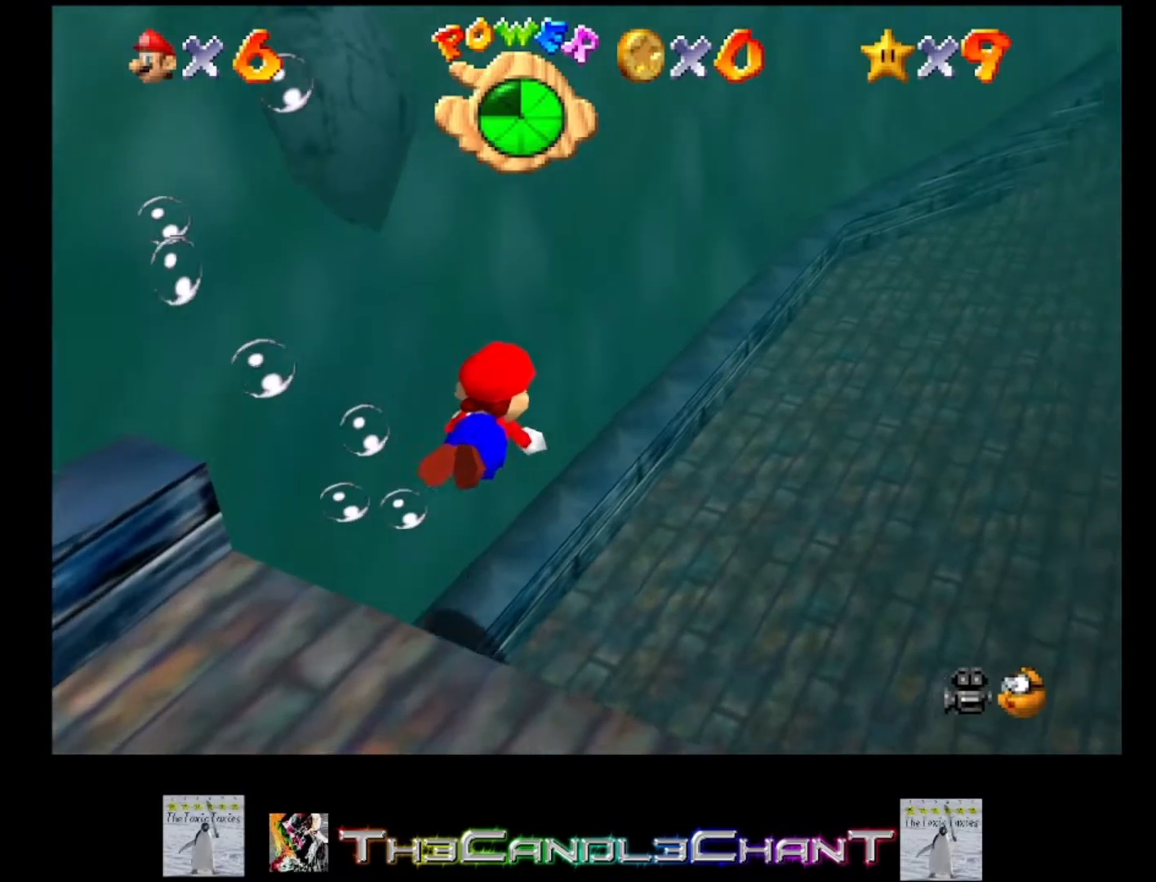
{"buttons": [], "left_stick": "up", "right_stick": "center", "events": [[67, "left_stick", "up"], [233, "A", "down"], [367, "A", "up"]]}
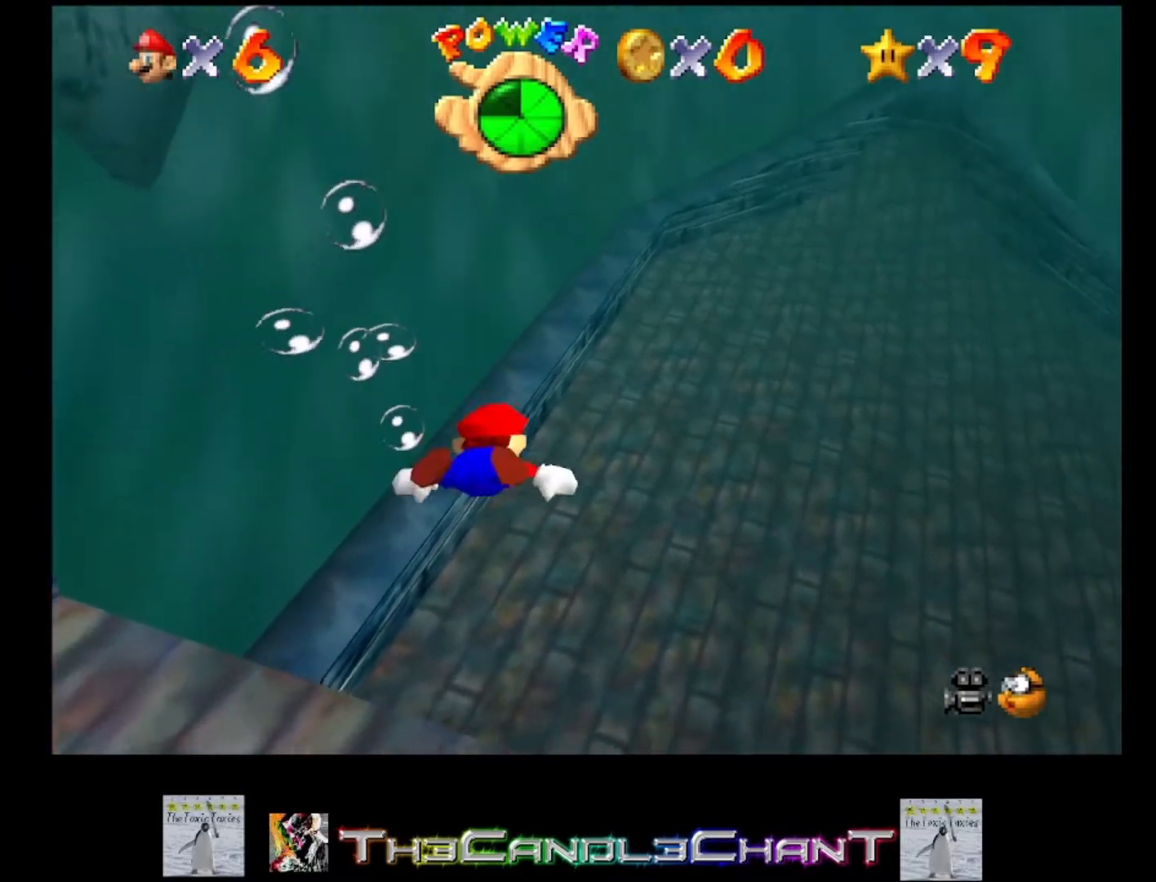
{"buttons": [], "left_stick": "up-left", "right_stick": "center", "events": [[133, "left_stick", "up-left"]]}
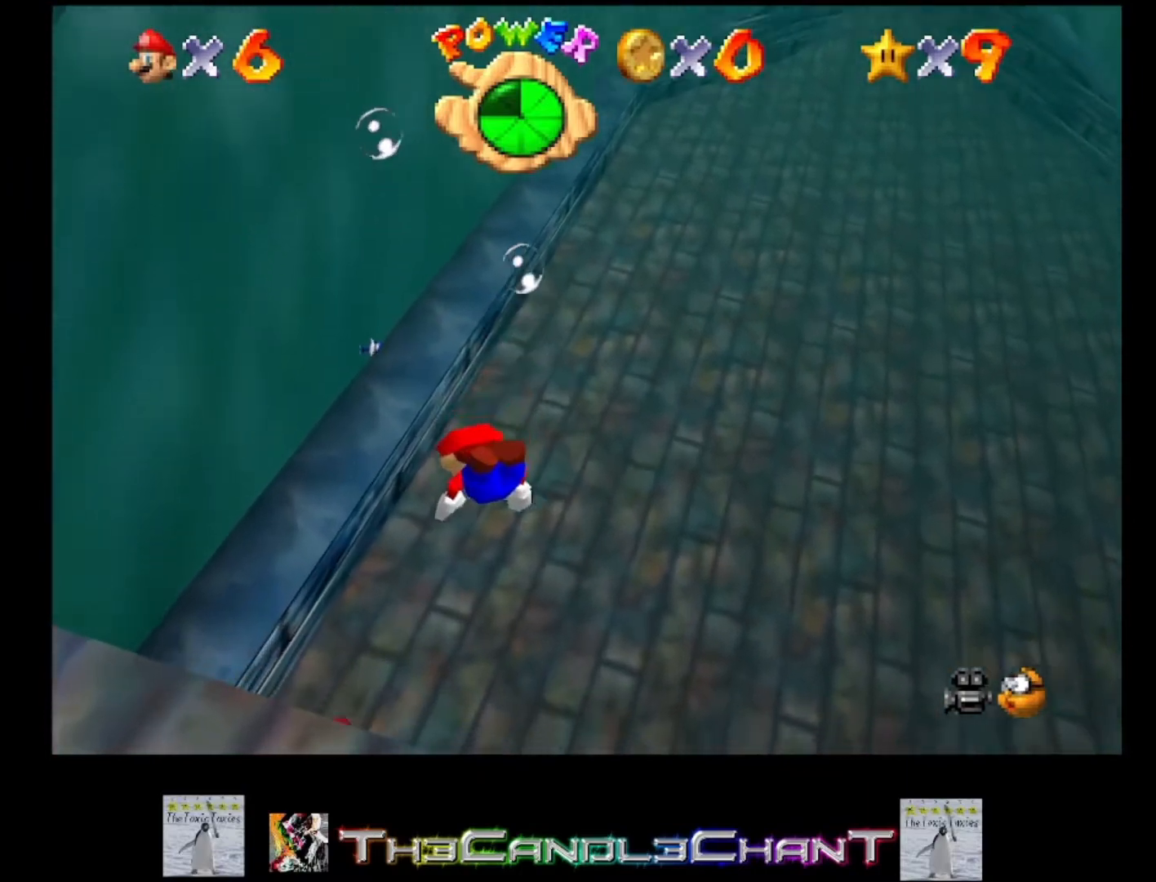
{"buttons": [], "left_stick": "left", "right_stick": "center", "events": [[400, "left_stick", "left"]]}
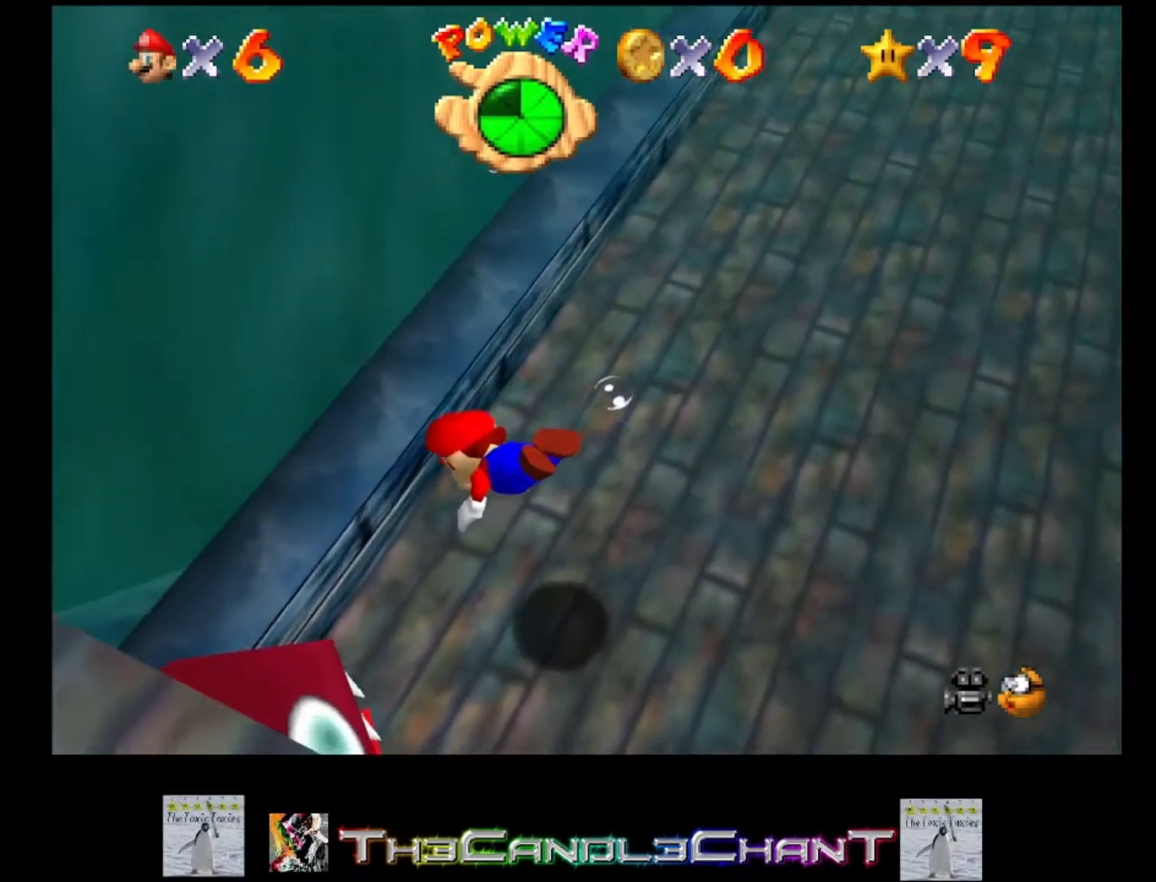
{"buttons": [], "left_stick": "down-left", "right_stick": "center", "events": [[100, "left_stick", "down-left"], [233, "A", "down"], [367, "A", "up"]]}